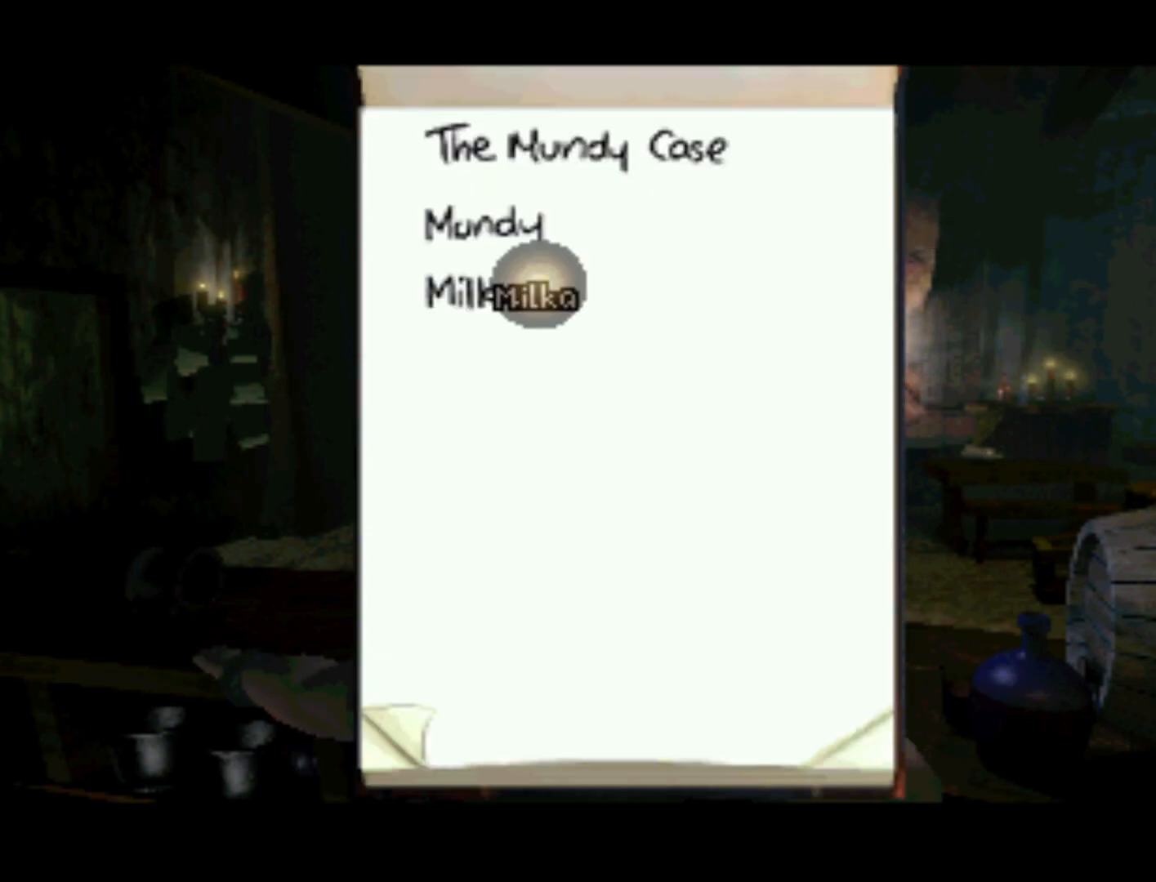
Gameplay with a controller (PlayStation layout); each line is a JSON object with the inputs held at the frame after it. "events" lists button and stick changes between this image and that frame as [ms after this image, input, new state], when the widget could be followed in between. Not read: L3 R3.
{"buttons": [], "left_stick": "center", "right_stick": "center", "events": [[33, "DPAD_UP", "down"], [283, "DPAD_UP", "up"]]}
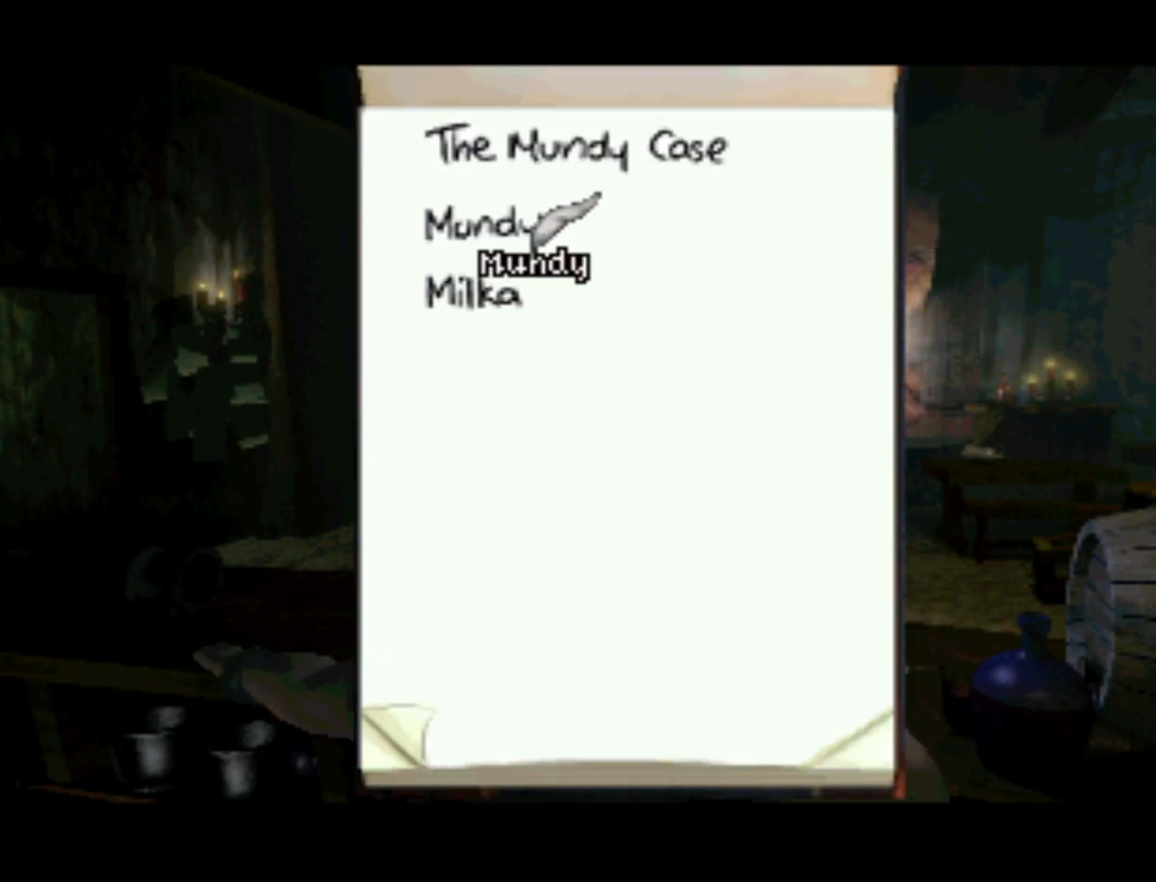
{"buttons": [], "left_stick": "center", "right_stick": "center", "events": [[300, "DPAD_UP", "down"], [500, "DPAD_UP", "up"]]}
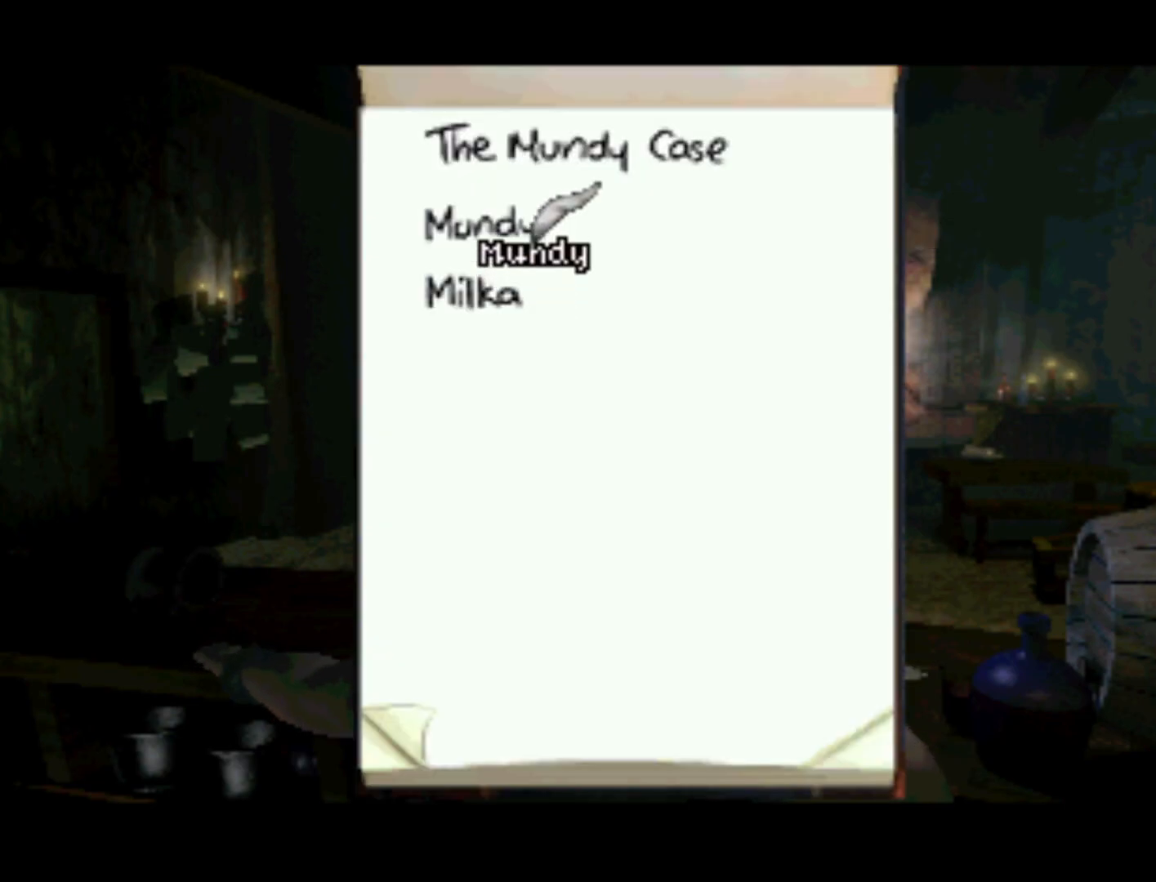
{"buttons": [], "left_stick": "center", "right_stick": "center", "events": []}
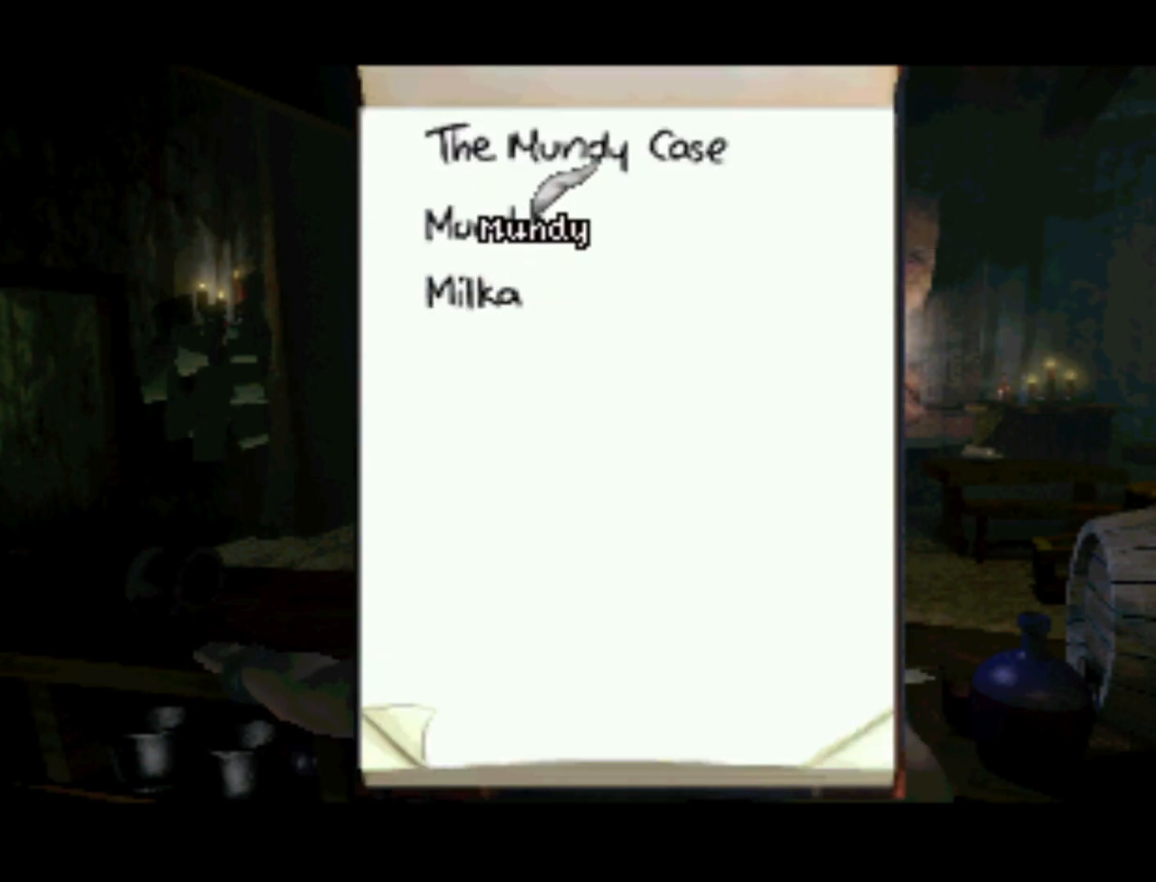
{"buttons": [], "left_stick": "center", "right_stick": "center", "events": [[33, "DPAD_LEFT", "down"], [250, "DPAD_LEFT", "up"]]}